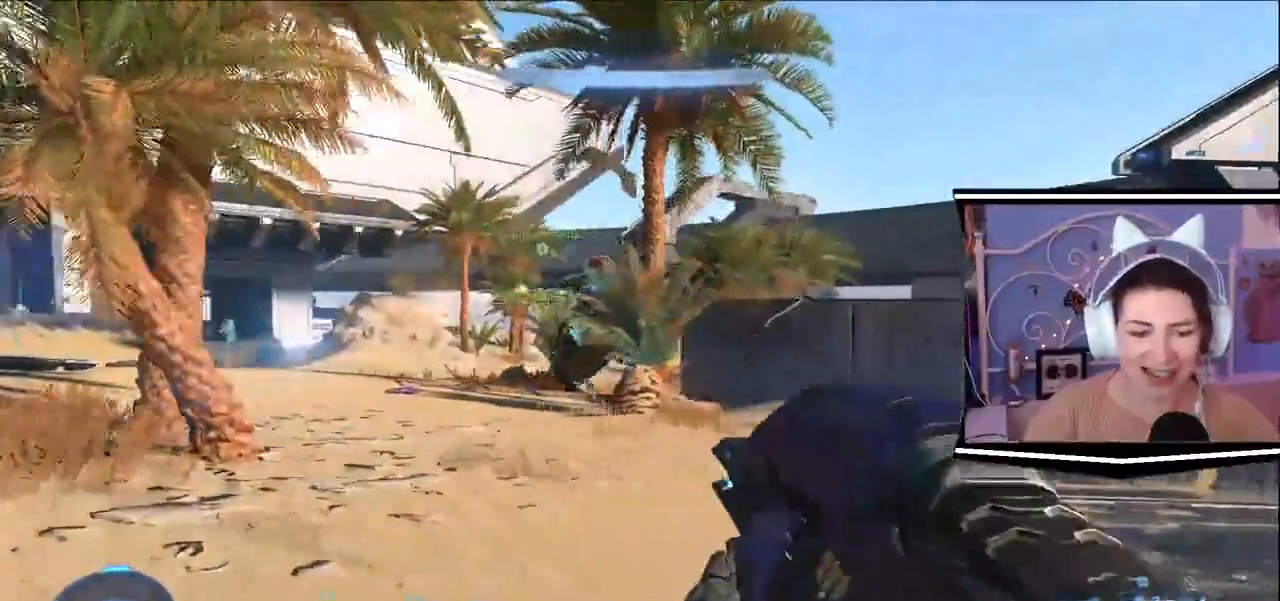
Gameplay with keyboard; each line is a JSON object with the keys held at the frame after it. "events" lists presses ("down") and releases ("up") of ".", "/", "0", "1", "2", "3", "4", "5", "6", "7", "8", "9", "a", "alt_l", "alt_r", "b", "backslash", "backspace", "c", "caps_lock", "comma", "ctrl_l", "ctrl_r", "d", "e", "equals", "escape", "f", "f1", "f10", "f11", "f12", "f2", "f3", "f4", "f5", "f6", "f7", "f8", "f9", "g", "h", "i", "j", "k", "l", "lbracket", "m", "minus", "n", "o", "p", "q", "quote", "r", "rbracket", "return", "s", "semicolon", "shift_l", "shift_r", "space", "t", "tab", "tilde", "u", "v", "w", "x", "y" and "z" between this image and that frame as [ms after this image, input, new state], when the widget could be followed in between. No other keys are recorded. Mouse input is not recorded.
{"keys": ["d"], "events": []}
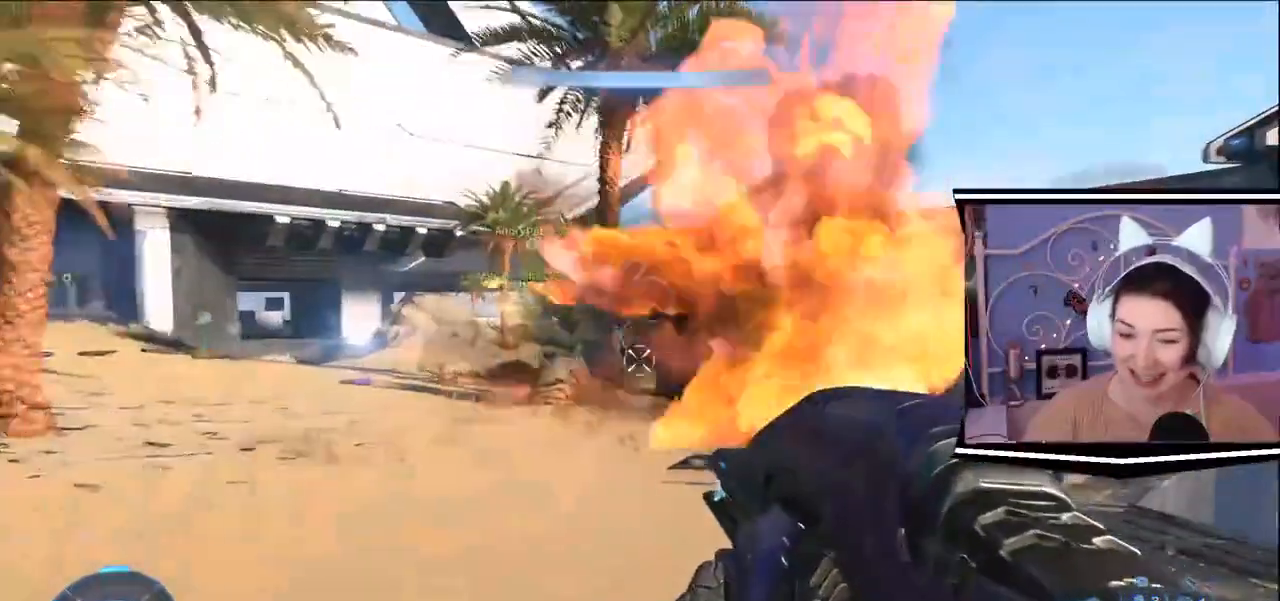
{"keys": [], "events": [[217, "d", "up"], [284, "w", "down"], [334, "w", "up"]]}
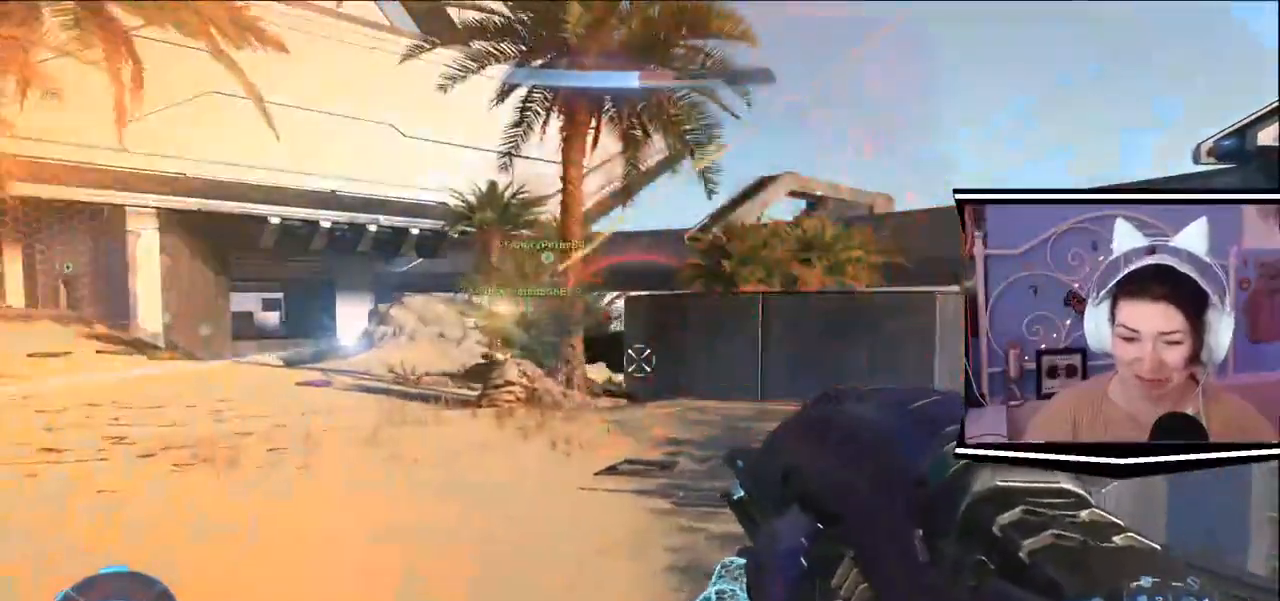
{"keys": ["a"], "events": [[116, "a", "down"], [267, "w", "down"], [350, "w", "up"]]}
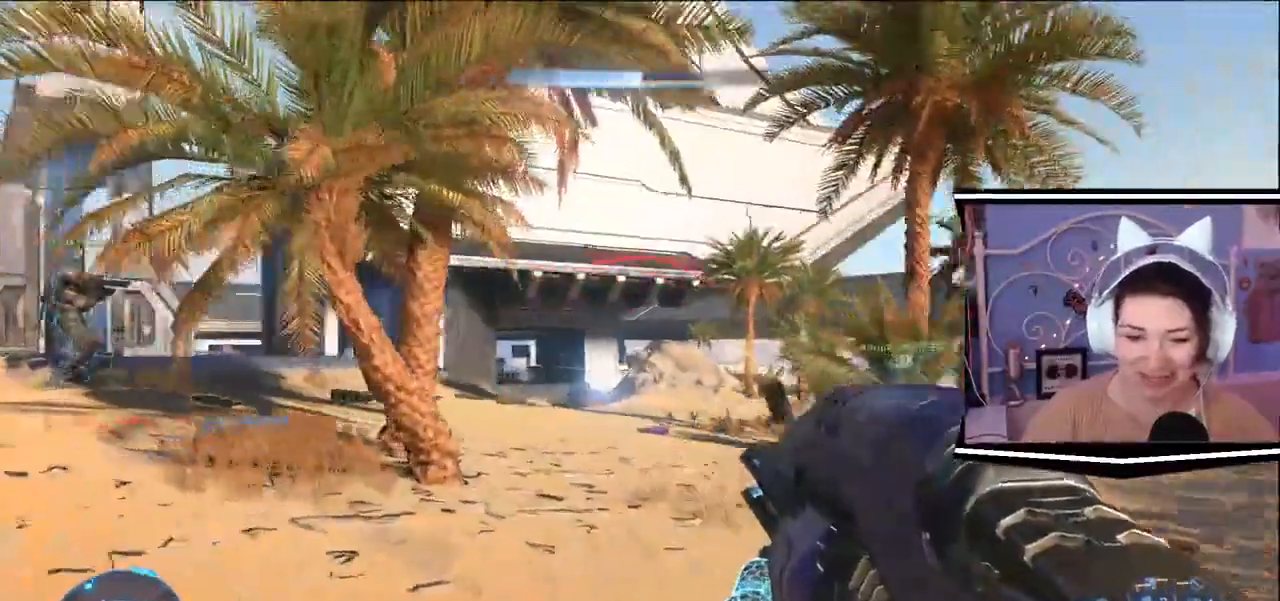
{"keys": ["a"], "events": []}
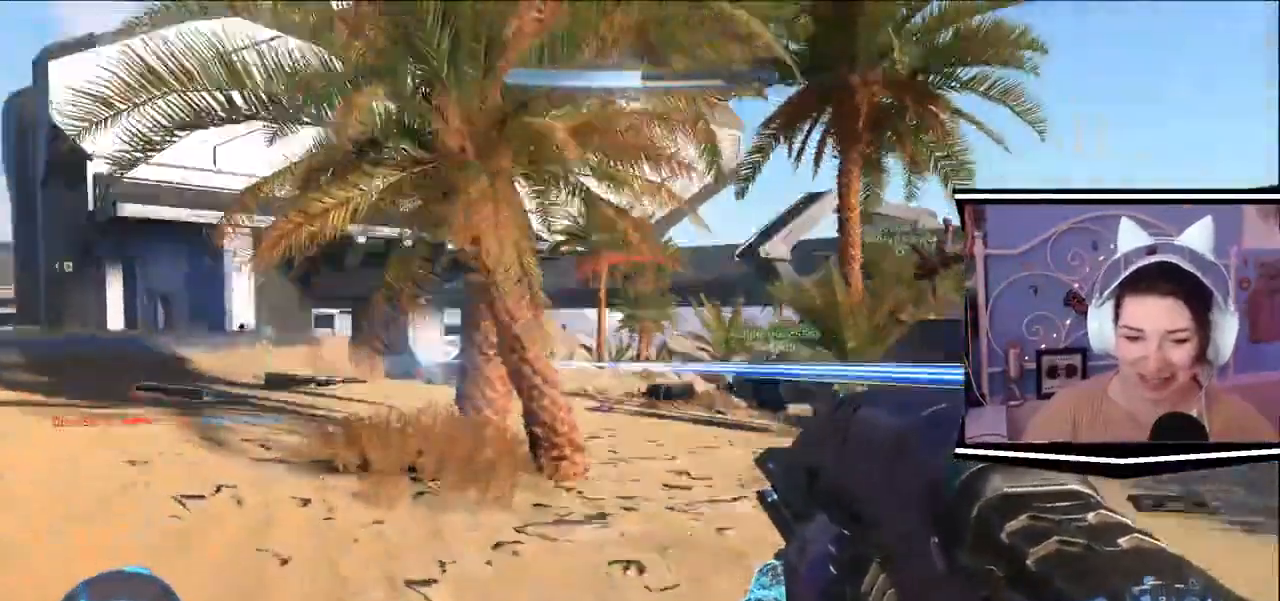
{"keys": ["a"], "events": []}
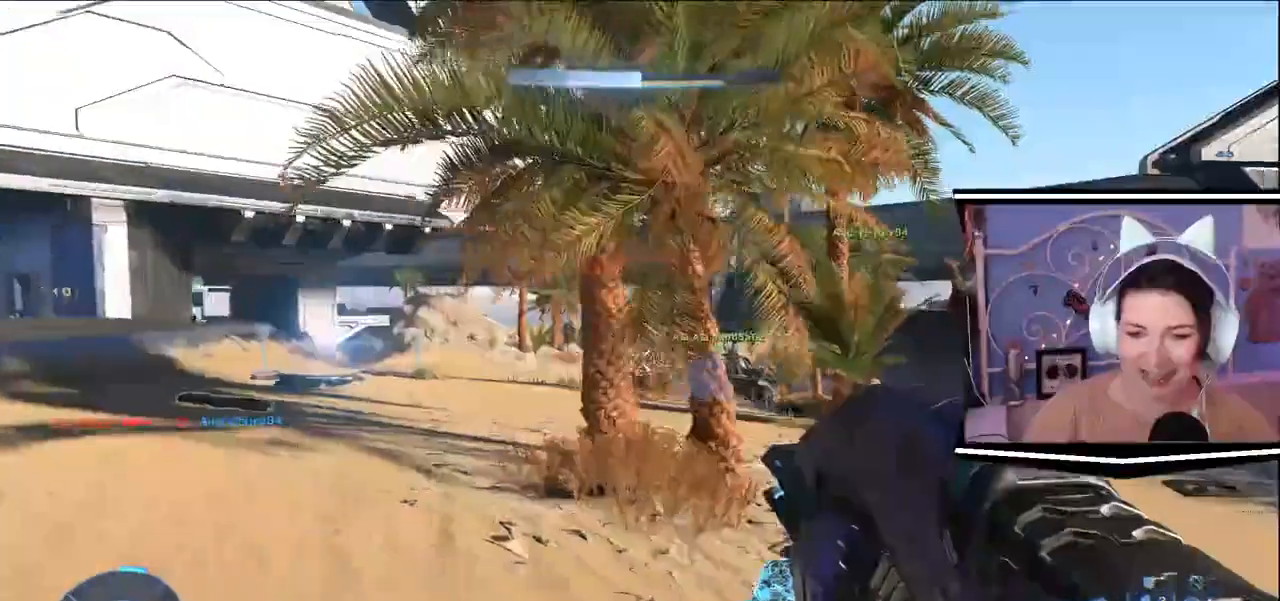
{"keys": ["a", "w"], "events": [[367, "w", "down"]]}
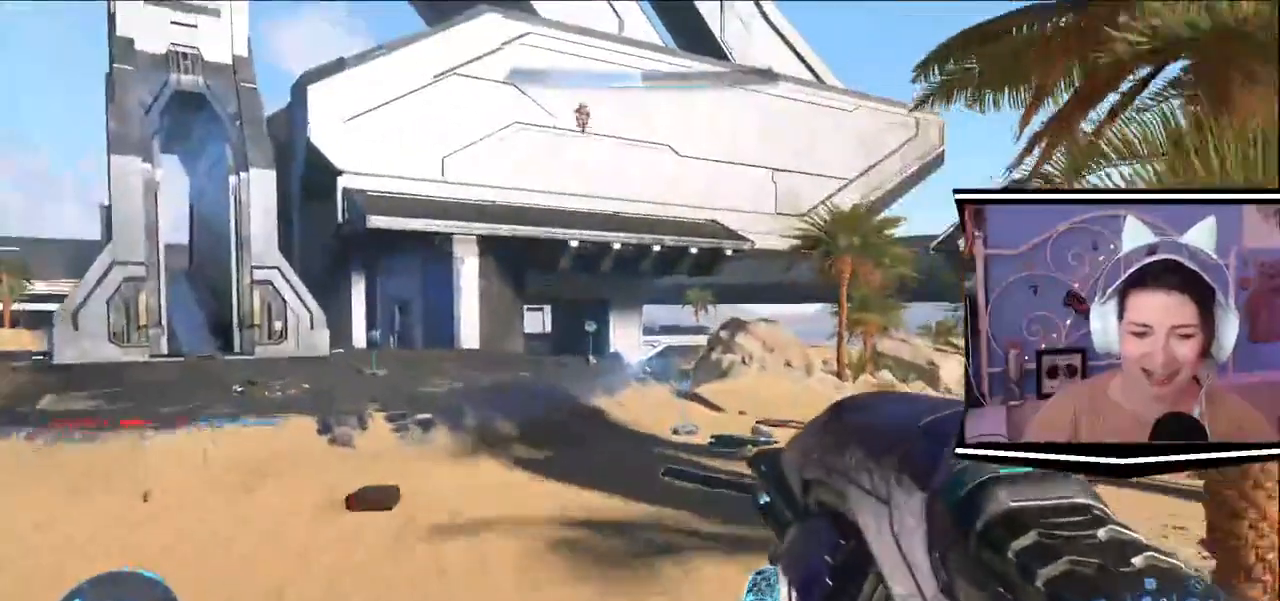
{"keys": ["a"], "events": [[66, "a", "up"], [317, "a", "down"], [350, "w", "up"]]}
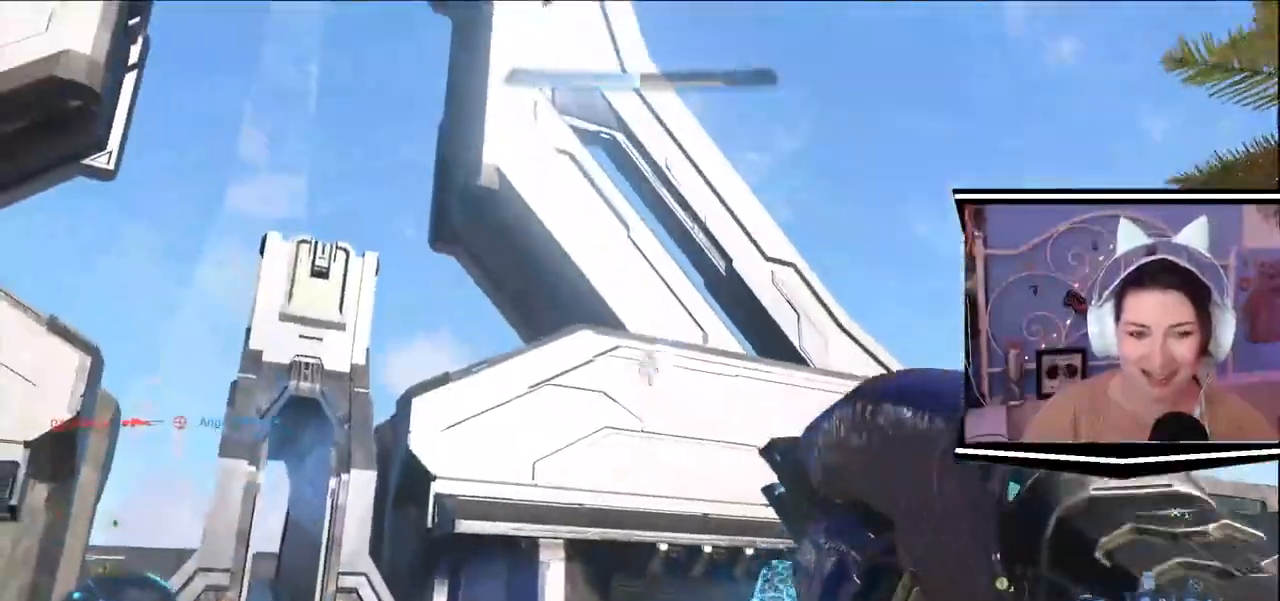
{"keys": ["a", "d", "s"], "events": [[17, "s", "down"], [184, "d", "down"]]}
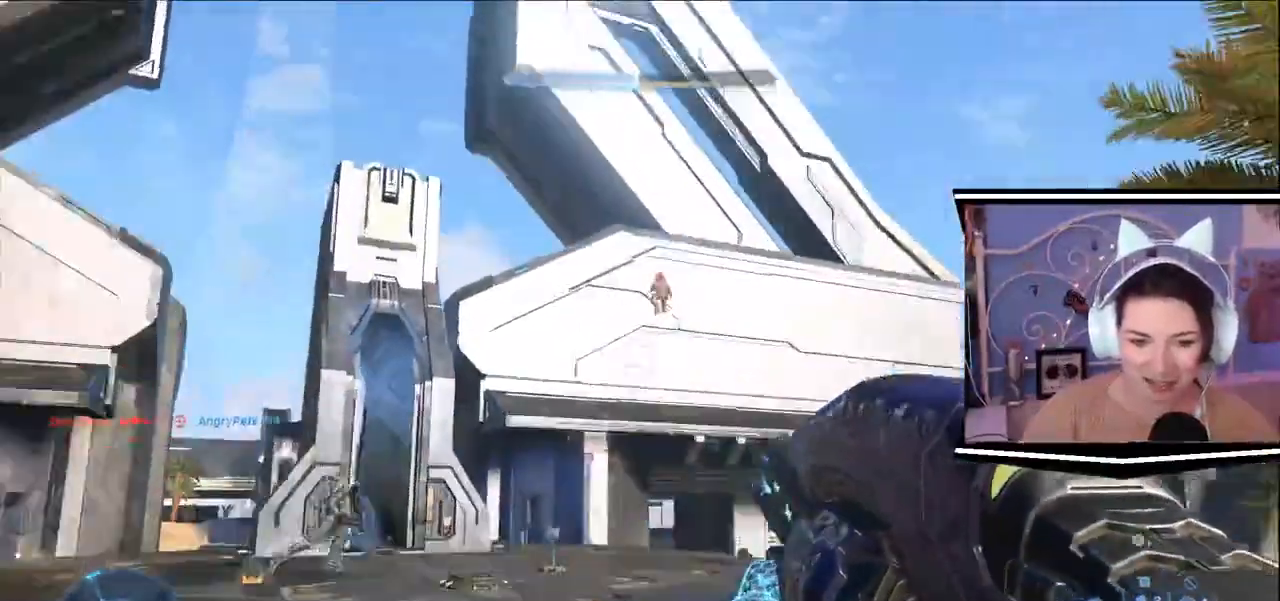
{"keys": ["w"], "events": [[83, "s", "up"], [150, "a", "up"], [166, "d", "up"], [183, "w", "down"]]}
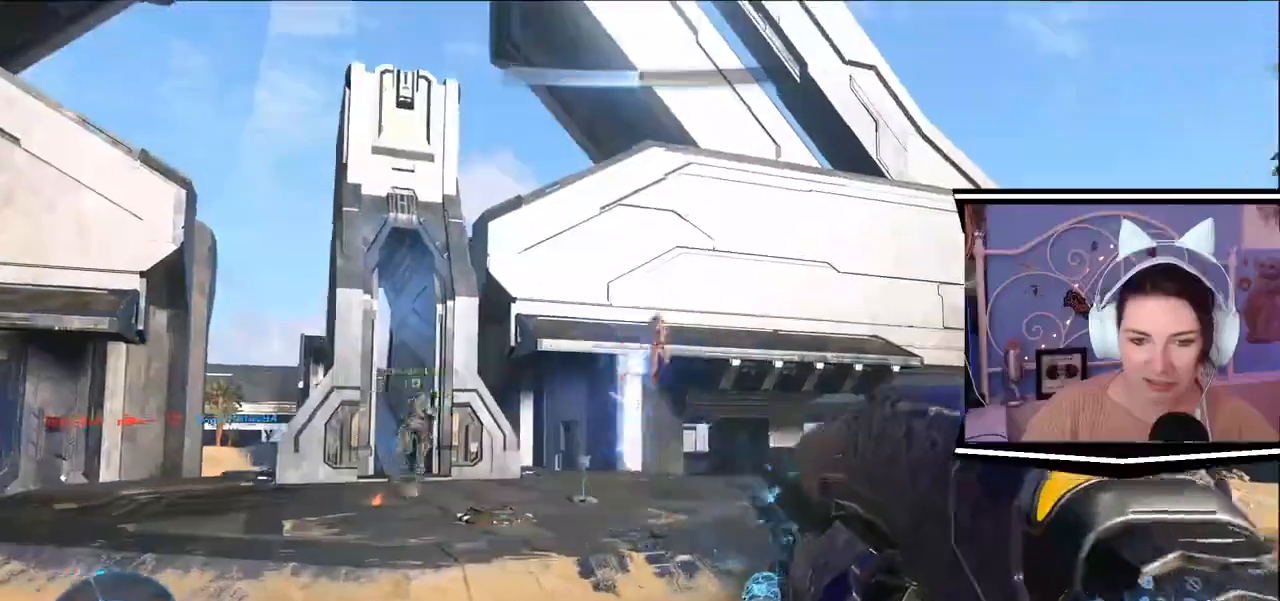
{"keys": ["a", "w"], "events": [[217, "a", "down"]]}
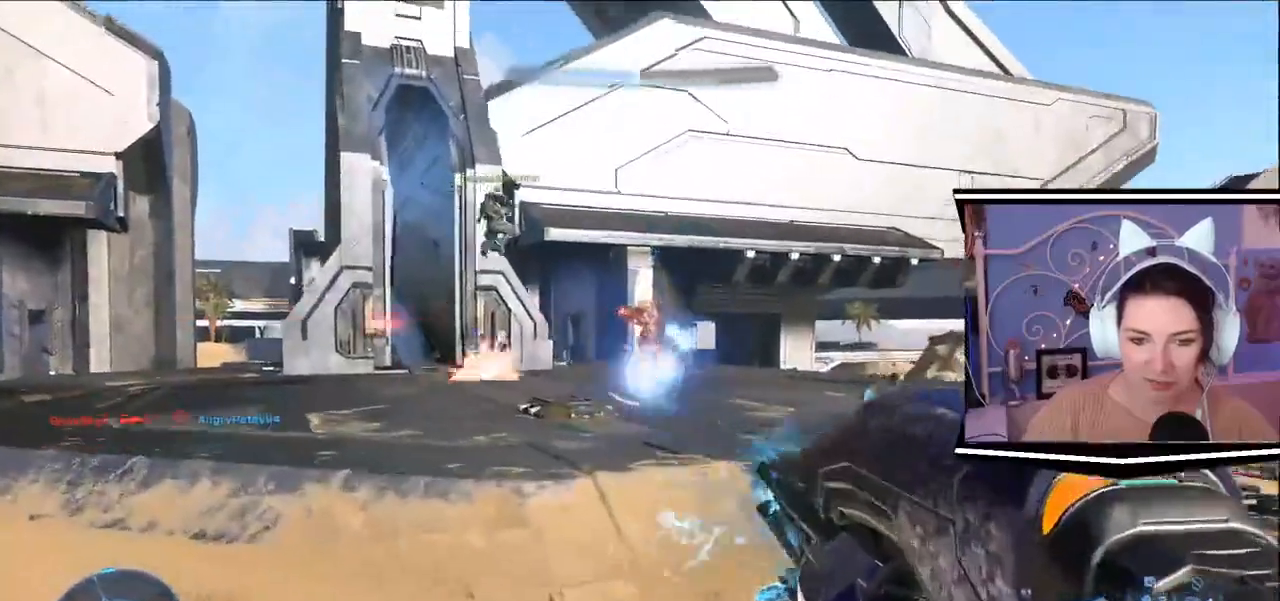
{"keys": ["d", "s"], "events": [[133, "w", "up"], [166, "a", "up"], [267, "d", "down"], [367, "s", "down"]]}
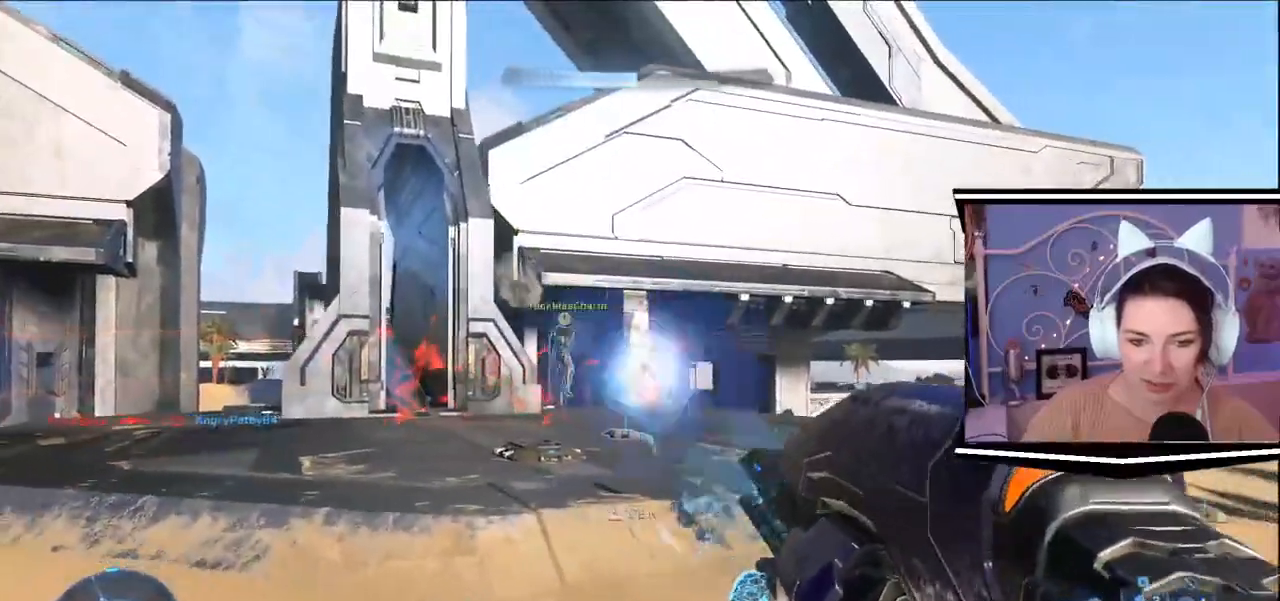
{"keys": ["w"], "events": [[17, "a", "down"], [100, "s", "up"], [234, "a", "up"], [234, "d", "up"], [234, "w", "down"]]}
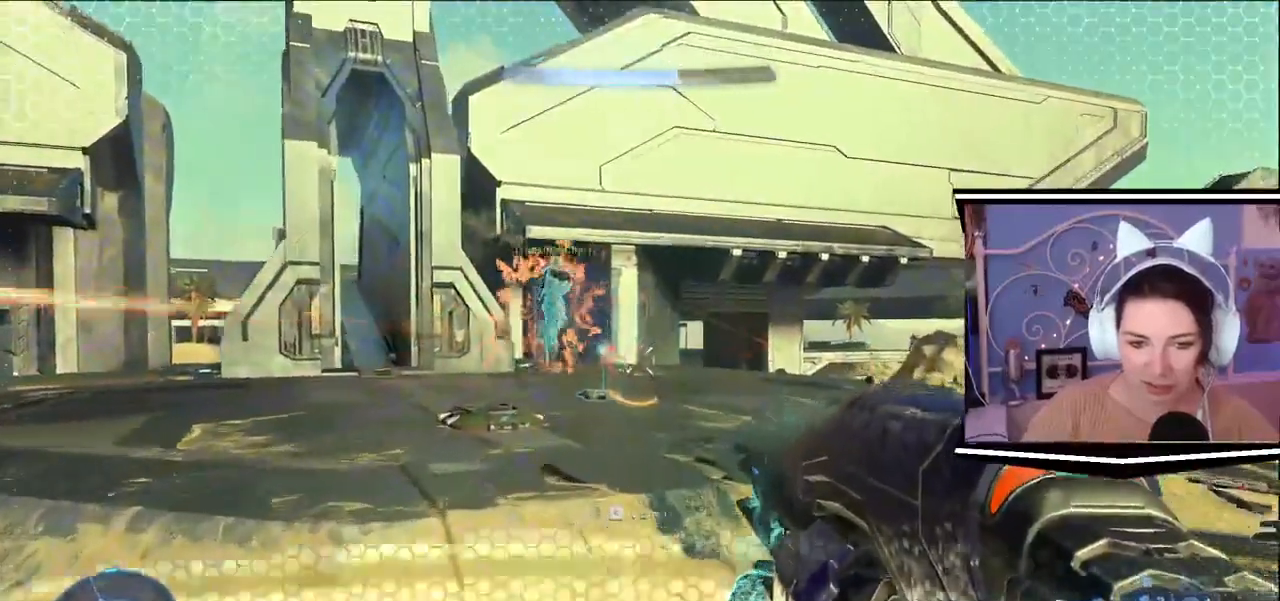
{"keys": ["w"], "events": []}
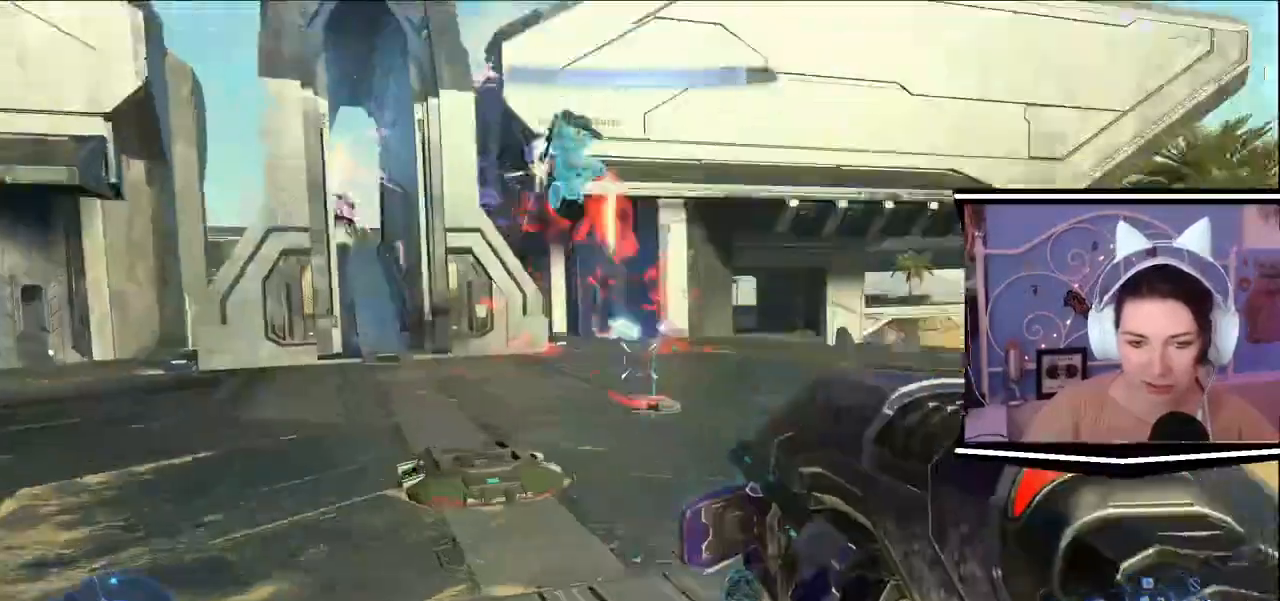
{"keys": ["space", "w"], "events": [[501, "space", "down"]]}
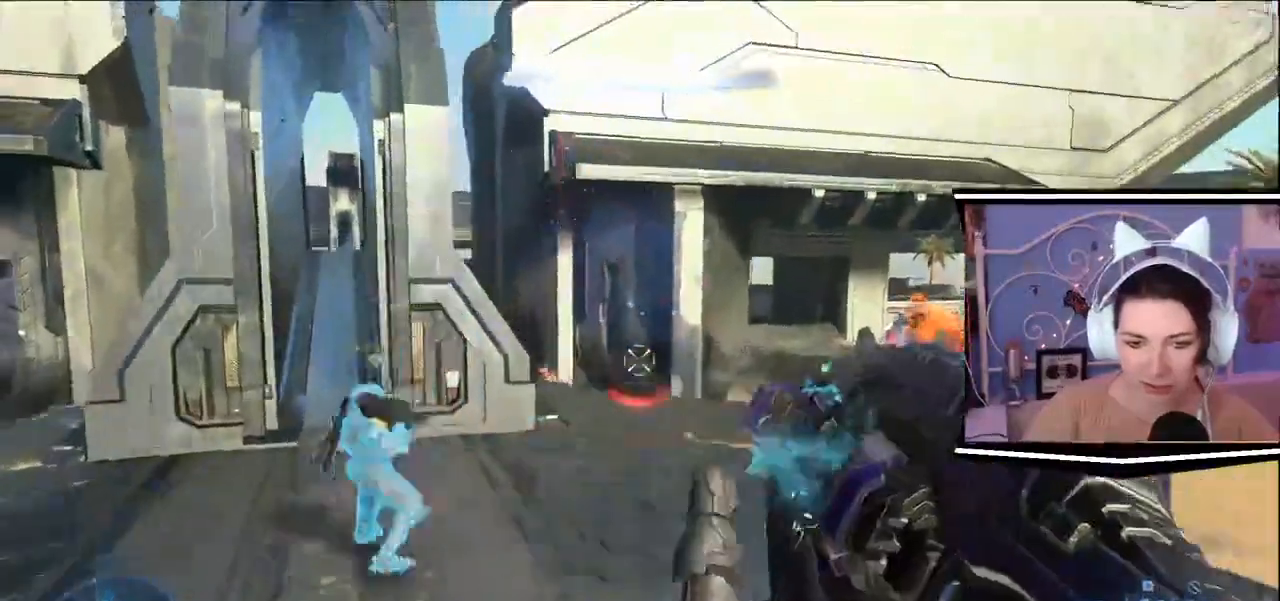
{"keys": ["d", "w"], "events": [[100, "space", "up"], [333, "d", "down"]]}
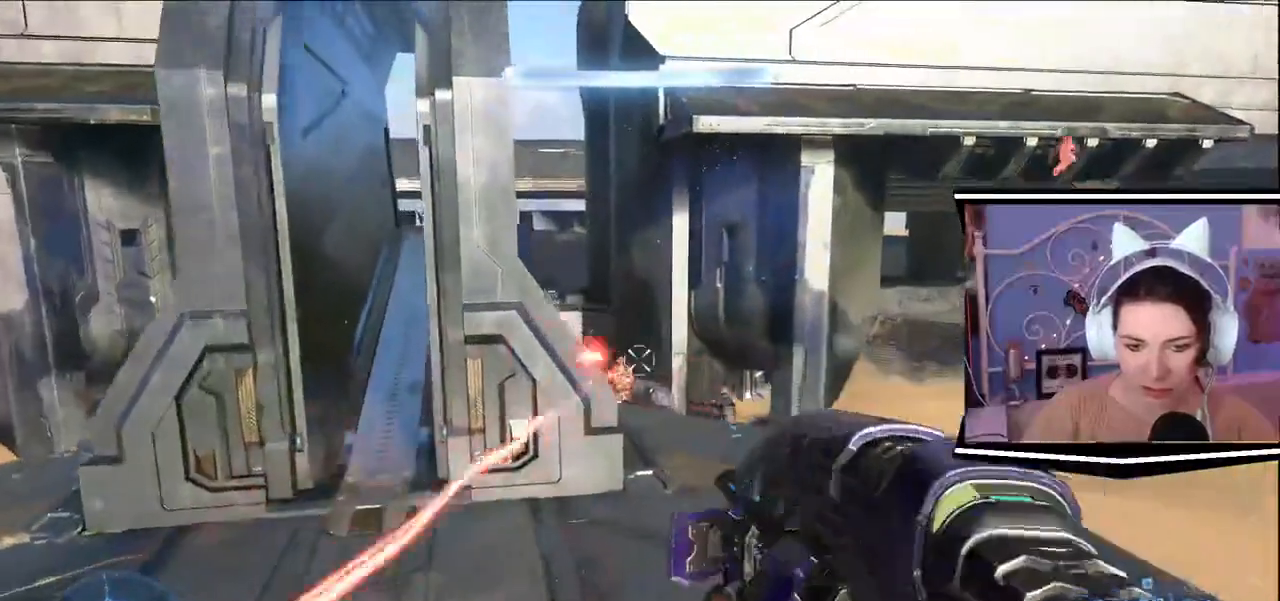
{"keys": ["a", "w"], "events": [[167, "d", "up"], [284, "a", "down"]]}